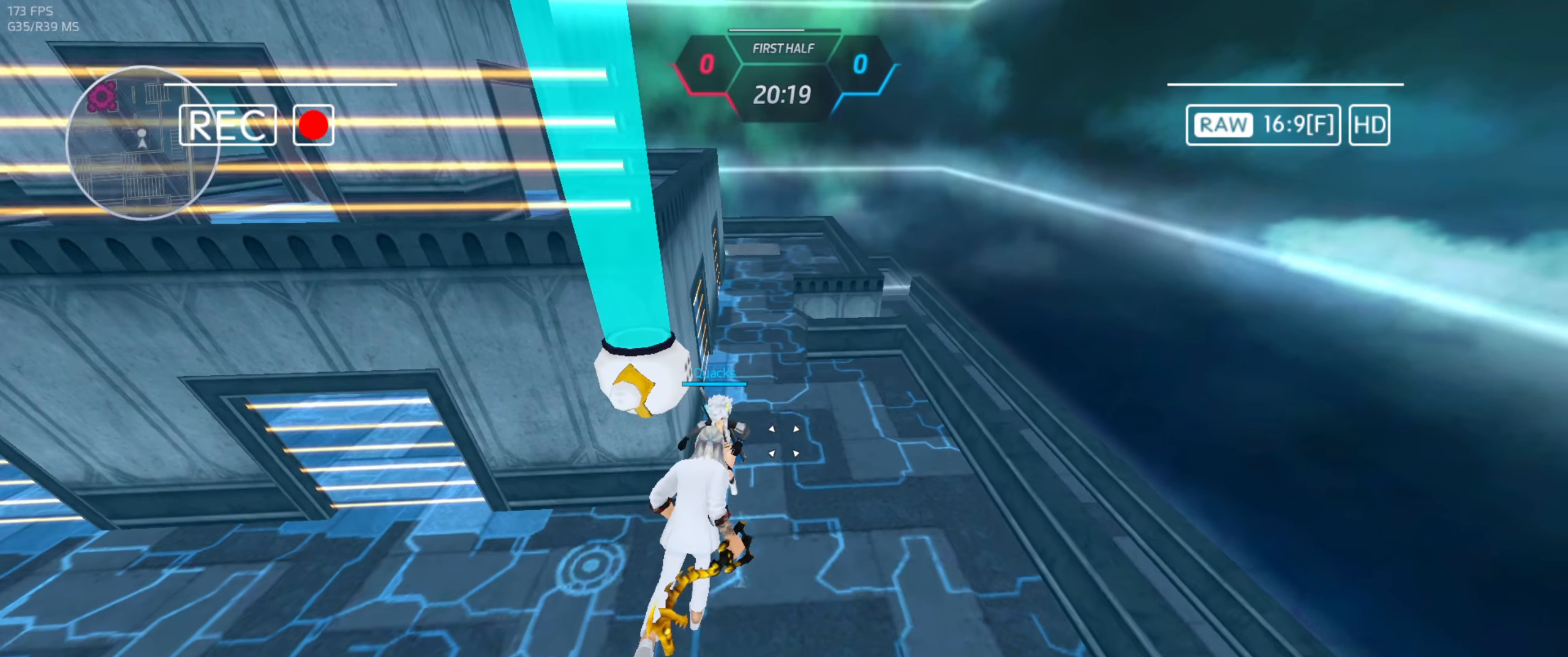
Gameplay with keyboard and mouse; each line is a JSON object with the keys and mouse buttons held at the frame after it. "events" lists presses ("down") and releases ("up") of "a", "ctrl", "d", "e", "f", "q", "r", "s", "shift", "space", "tab", "w", "mouse_left", "mouse_wheel", "mouse_right", "mouse_mb4" and "mouse_mb5" between this image and that frame as [ms after this image, input, new state], when the widget could be followed in between. "mouse_left", "mouse_wheel", "mouse_right", "mouse_mb4", "mouse_mb5" = the "left", "wheel", "right", "mb4", "mb5" buttons of the "mouse" list. No other keys are recorded. "wheel" means that the mouse wheel is clicked or scrolled. Mouse movement is not recorded.
{"keys": ["w"], "mouse": [], "events": []}
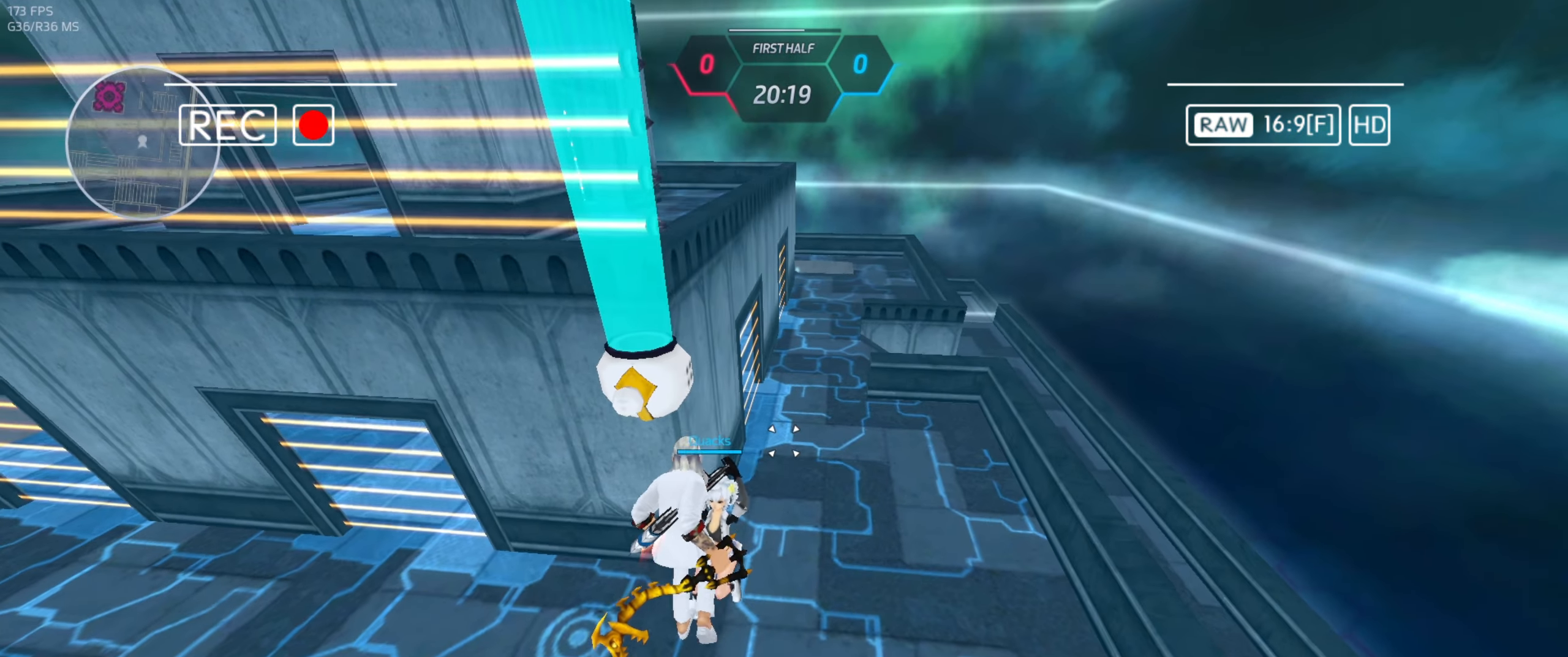
{"keys": ["w"], "mouse": [], "events": [[133, "space", "down"], [200, "mouse_left", "down"], [333, "mouse_left", "up"], [367, "space", "up"]]}
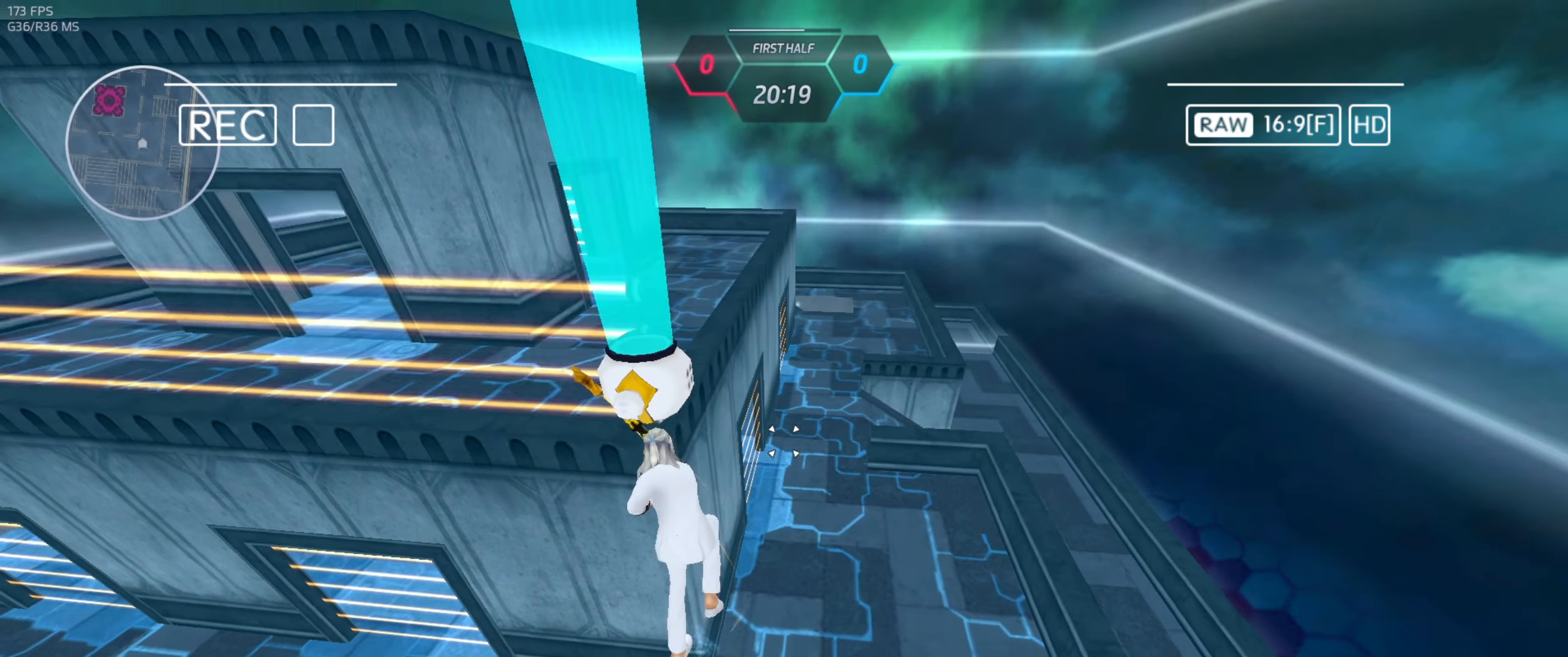
{"keys": ["w"], "mouse": [], "events": []}
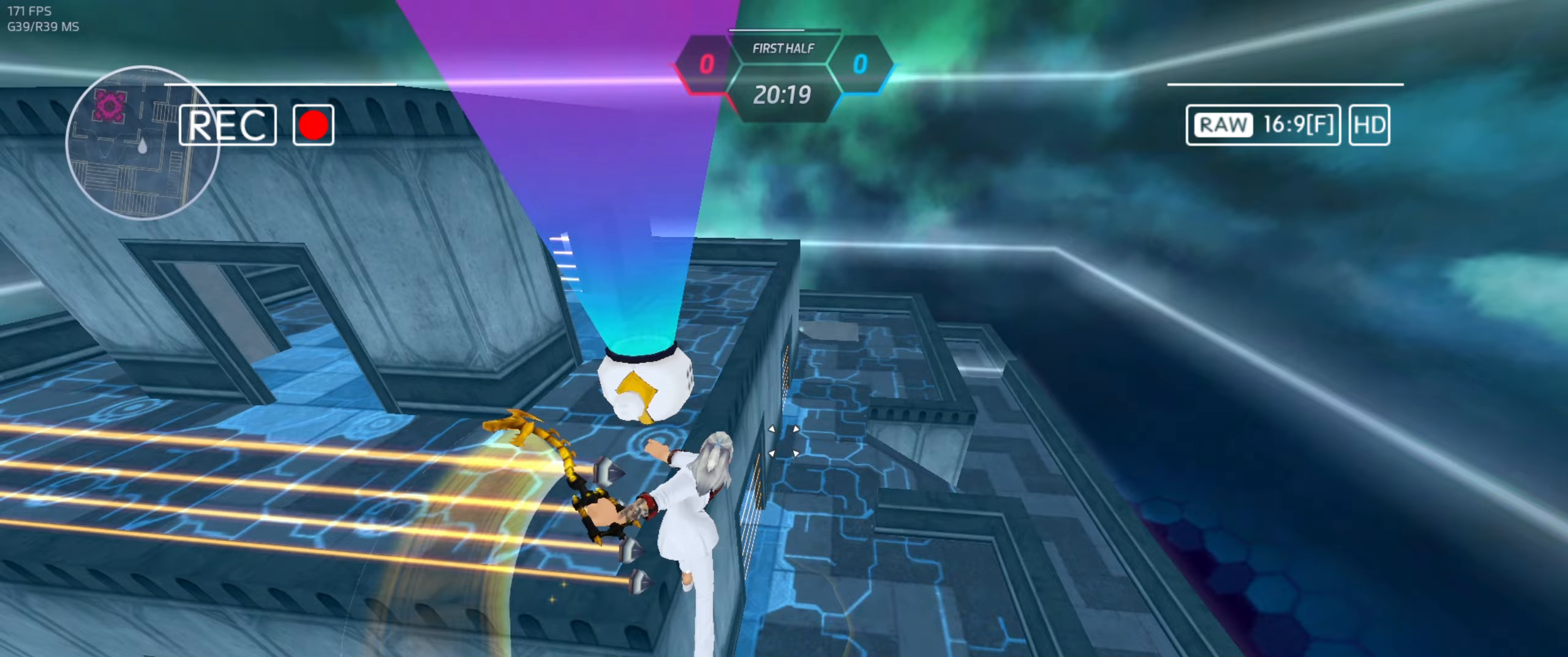
{"keys": ["w"], "mouse": [], "events": []}
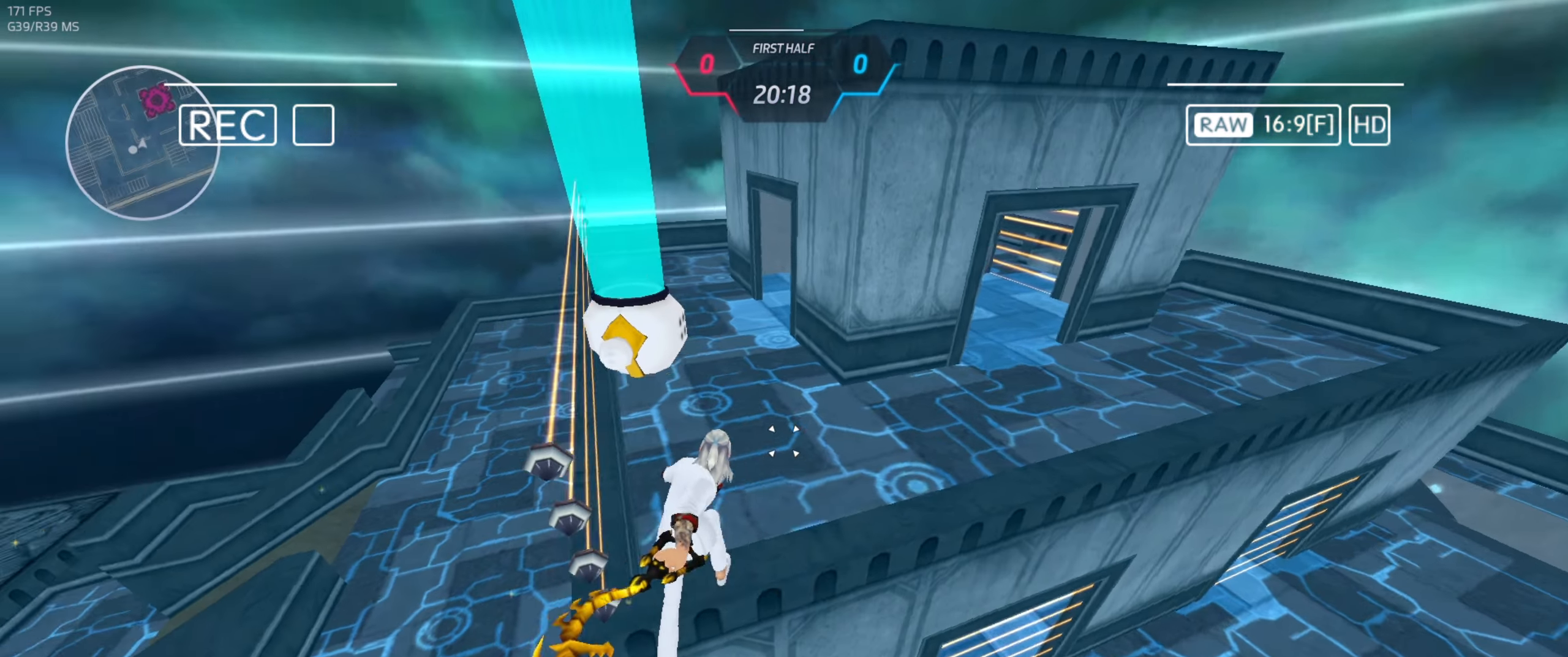
{"keys": [], "mouse": [], "events": [[67, "w", "up"]]}
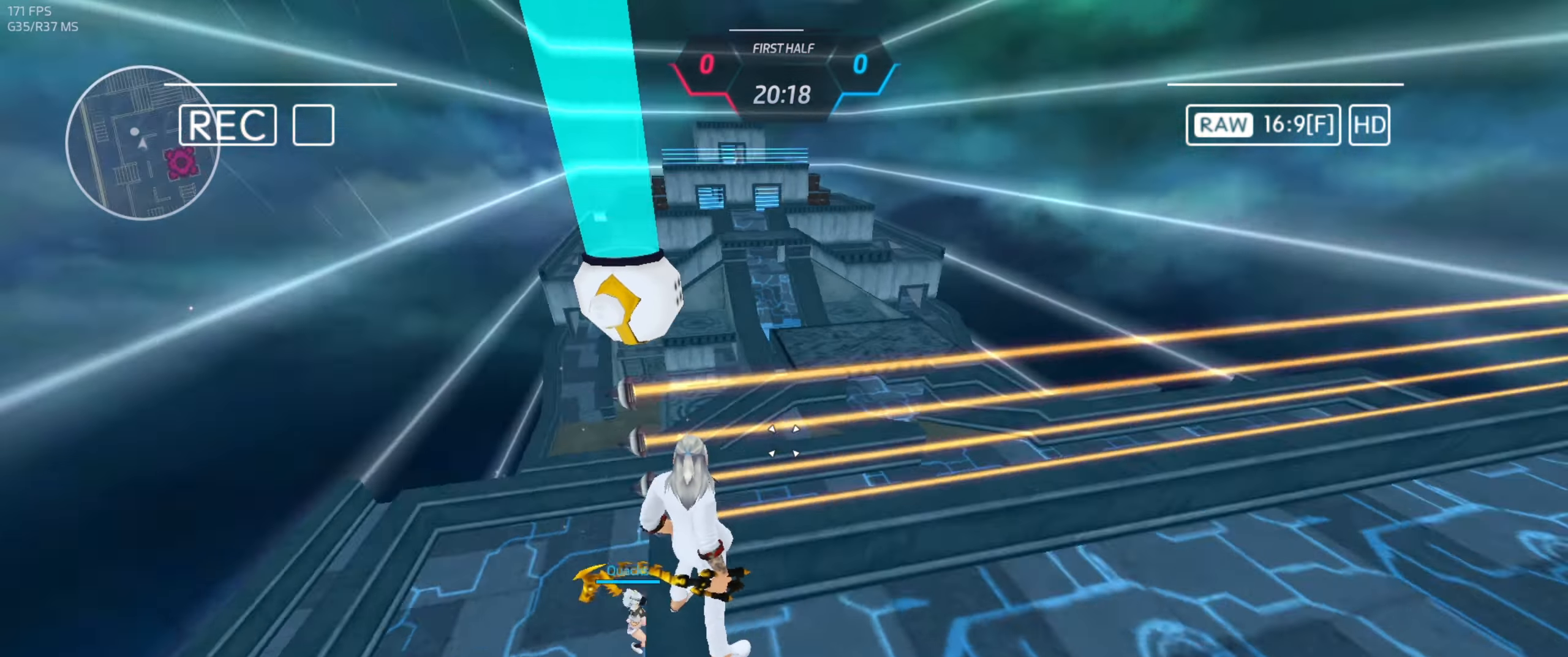
{"keys": [], "mouse": [], "events": []}